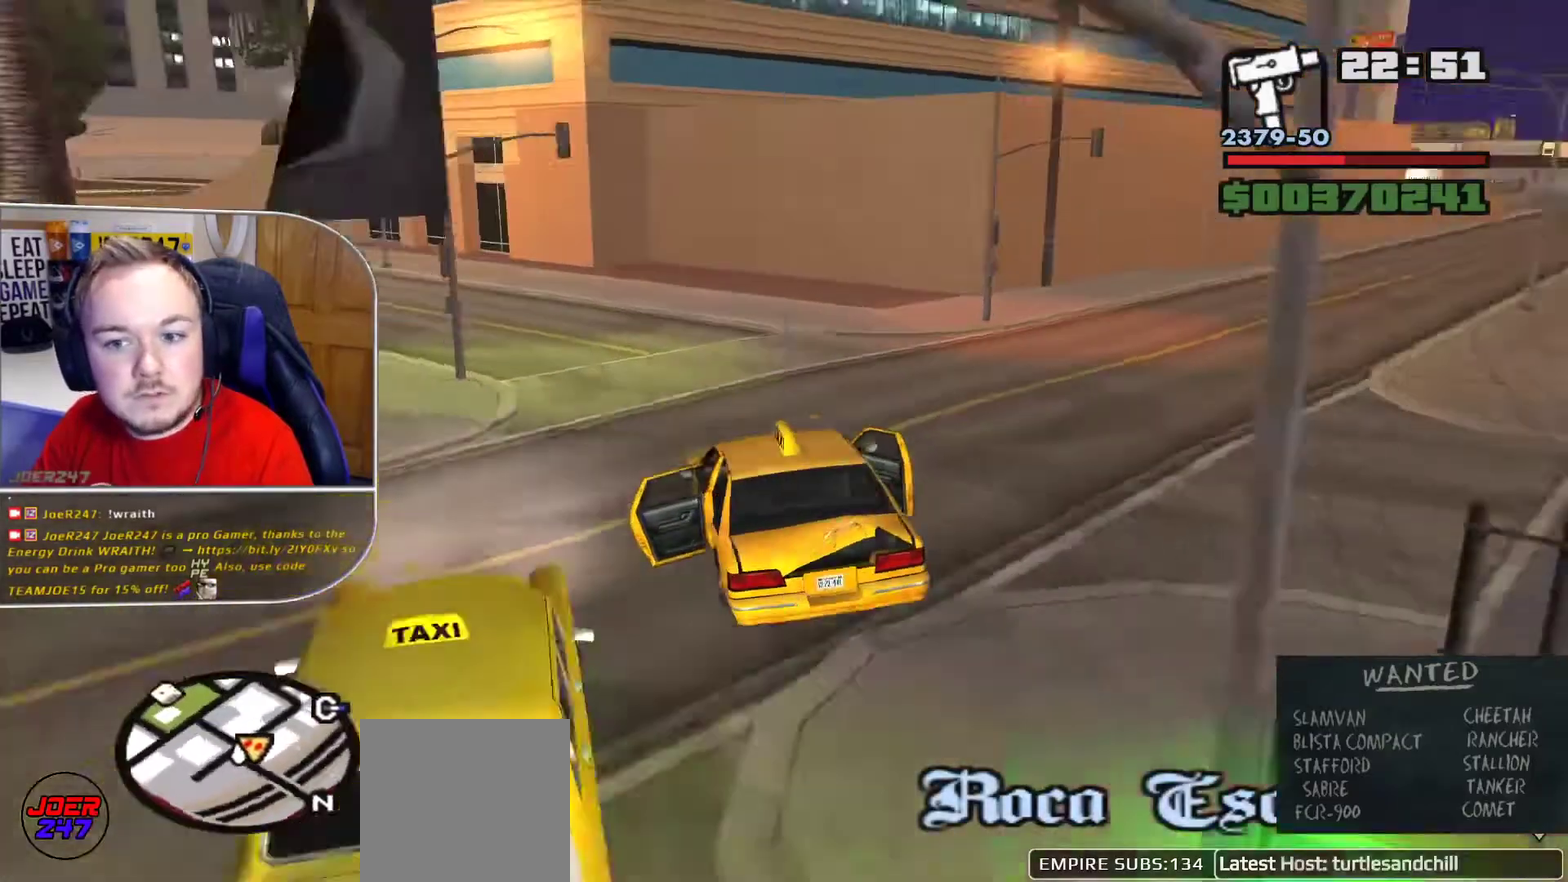
Gameplay with a controller (Xbox layout); each line is a JSON object with the inputs held at the frame after it. "button_events" lists button changes between this image and that frame as [ms after this image, input, new state], when the widget could be followed in between (sticks are given only as held states). Not read: R2 R3.
{"buttons": ["R1"], "left_stick": "right", "right_stick": "up-right", "button_events": []}
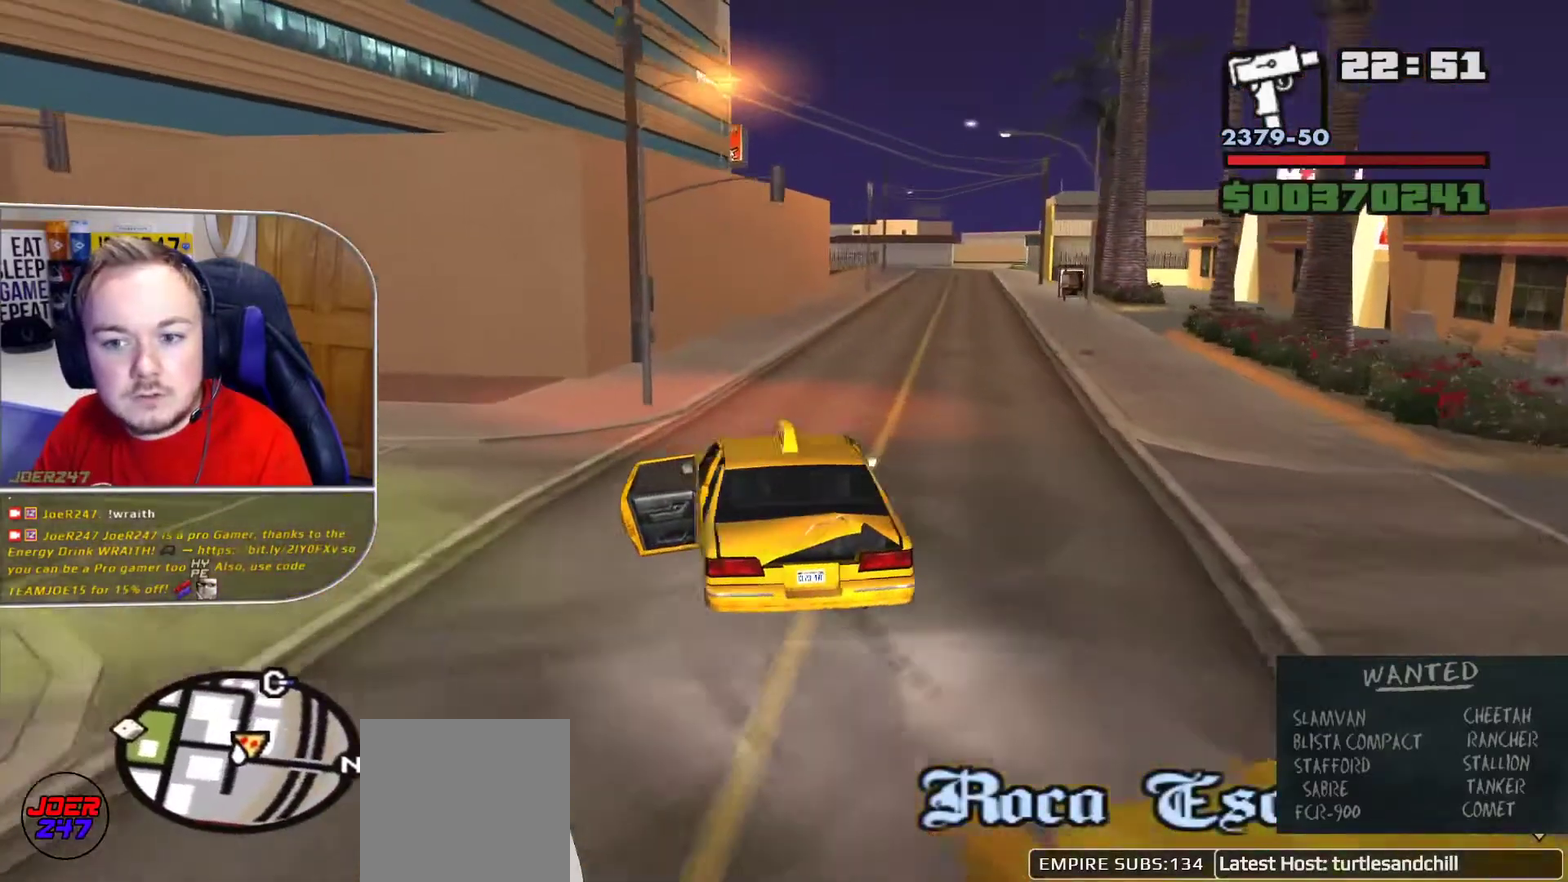
{"buttons": ["R1"], "left_stick": "center", "right_stick": "right", "button_events": []}
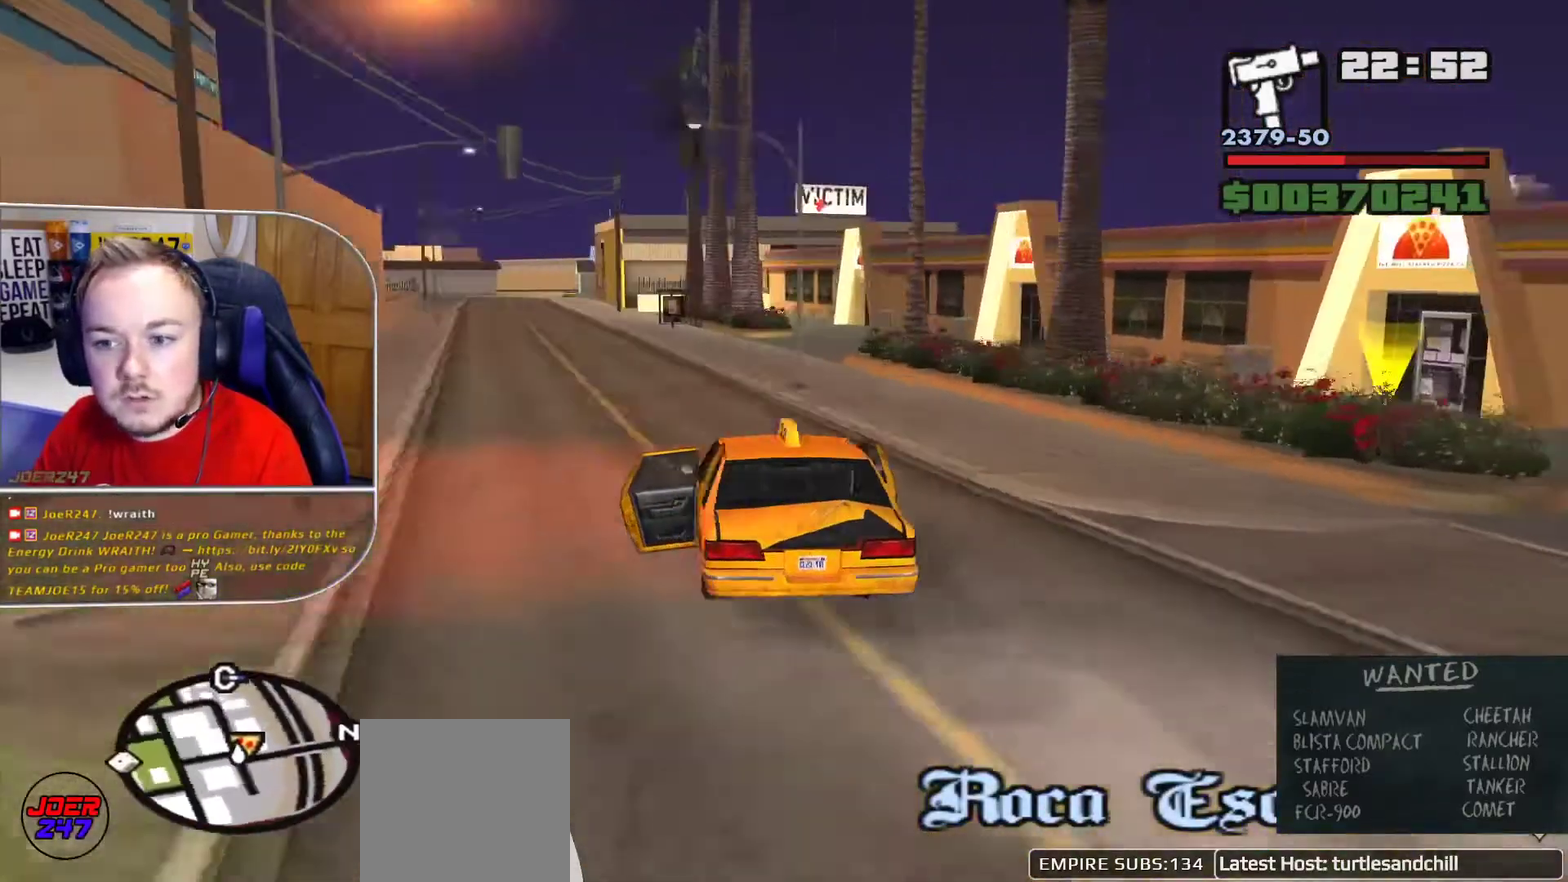
{"buttons": ["R1"], "left_stick": "left", "right_stick": "right", "button_events": []}
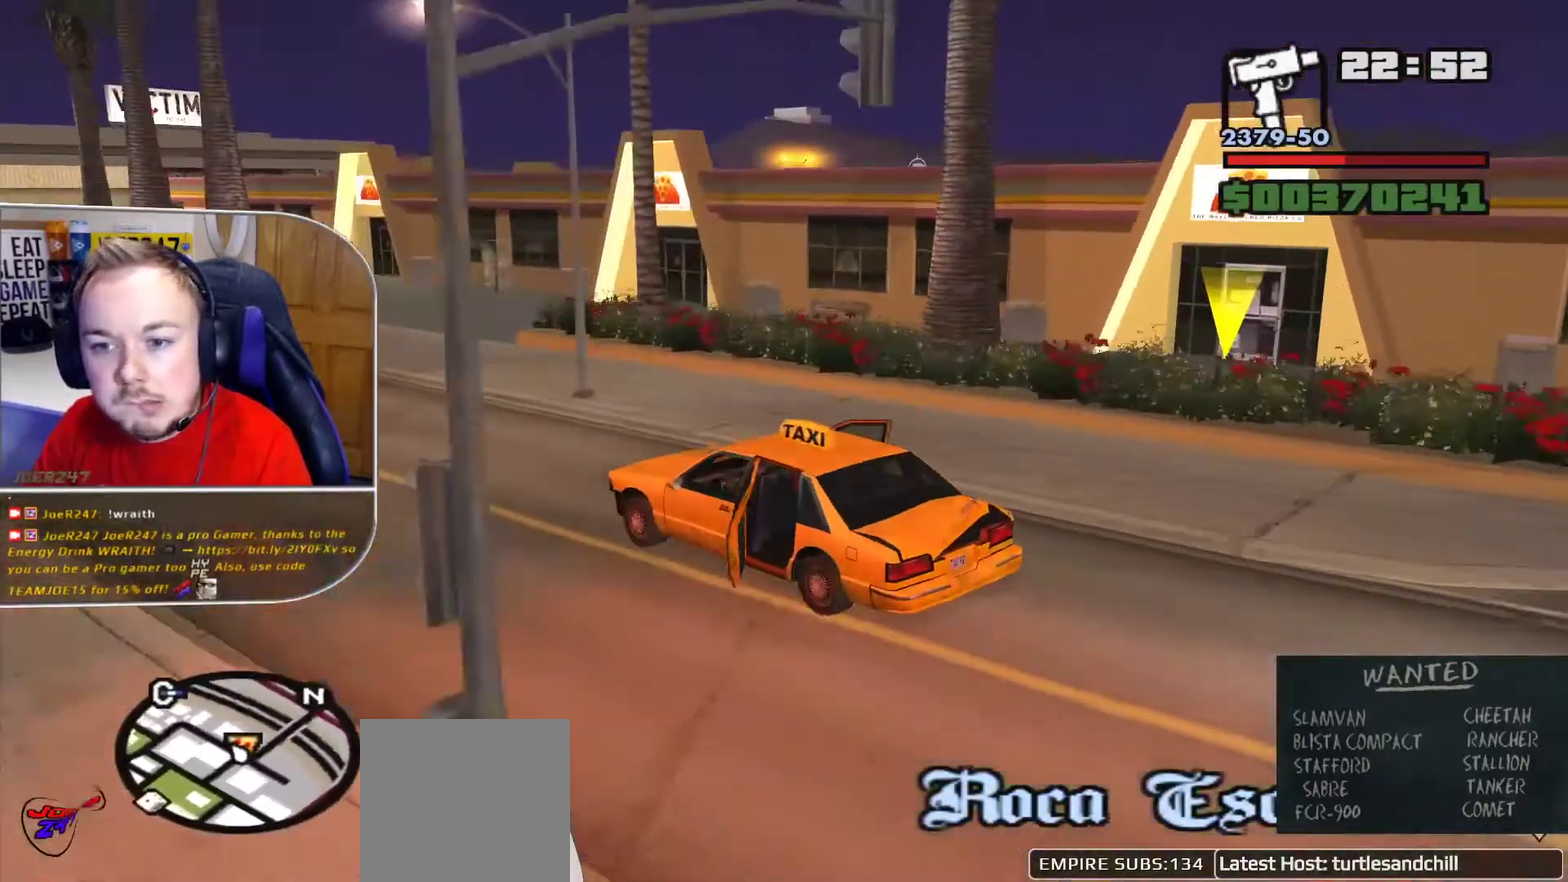
{"buttons": ["R1"], "left_stick": "center", "right_stick": "up-left", "button_events": []}
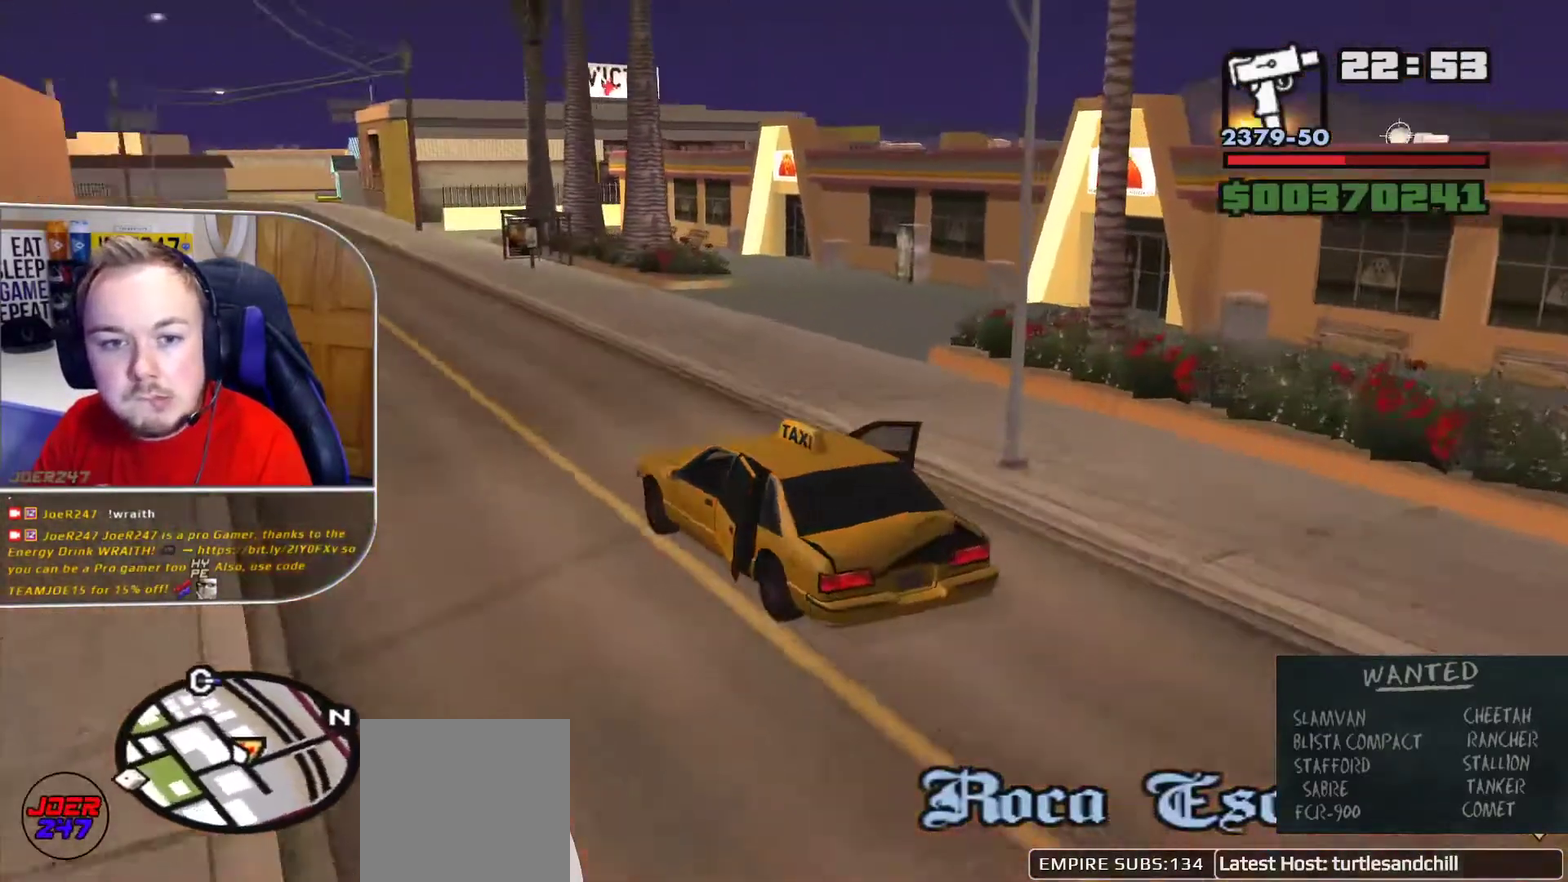
{"buttons": [], "left_stick": "center", "right_stick": "up", "button_events": [[292, "R1", "up"]]}
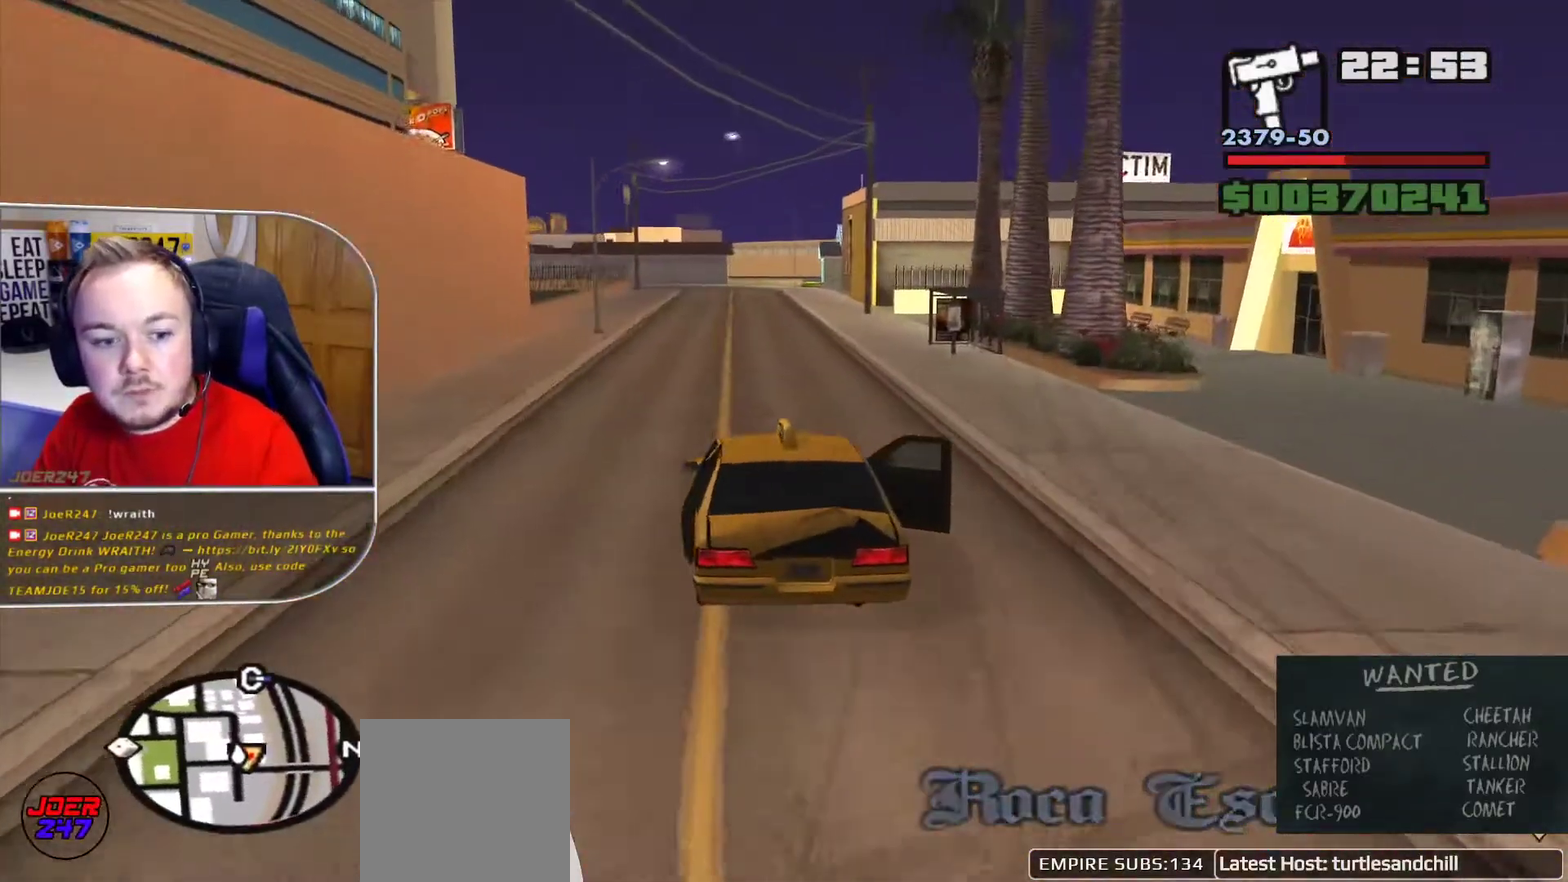
{"buttons": [], "left_stick": "center", "right_stick": "up", "button_events": []}
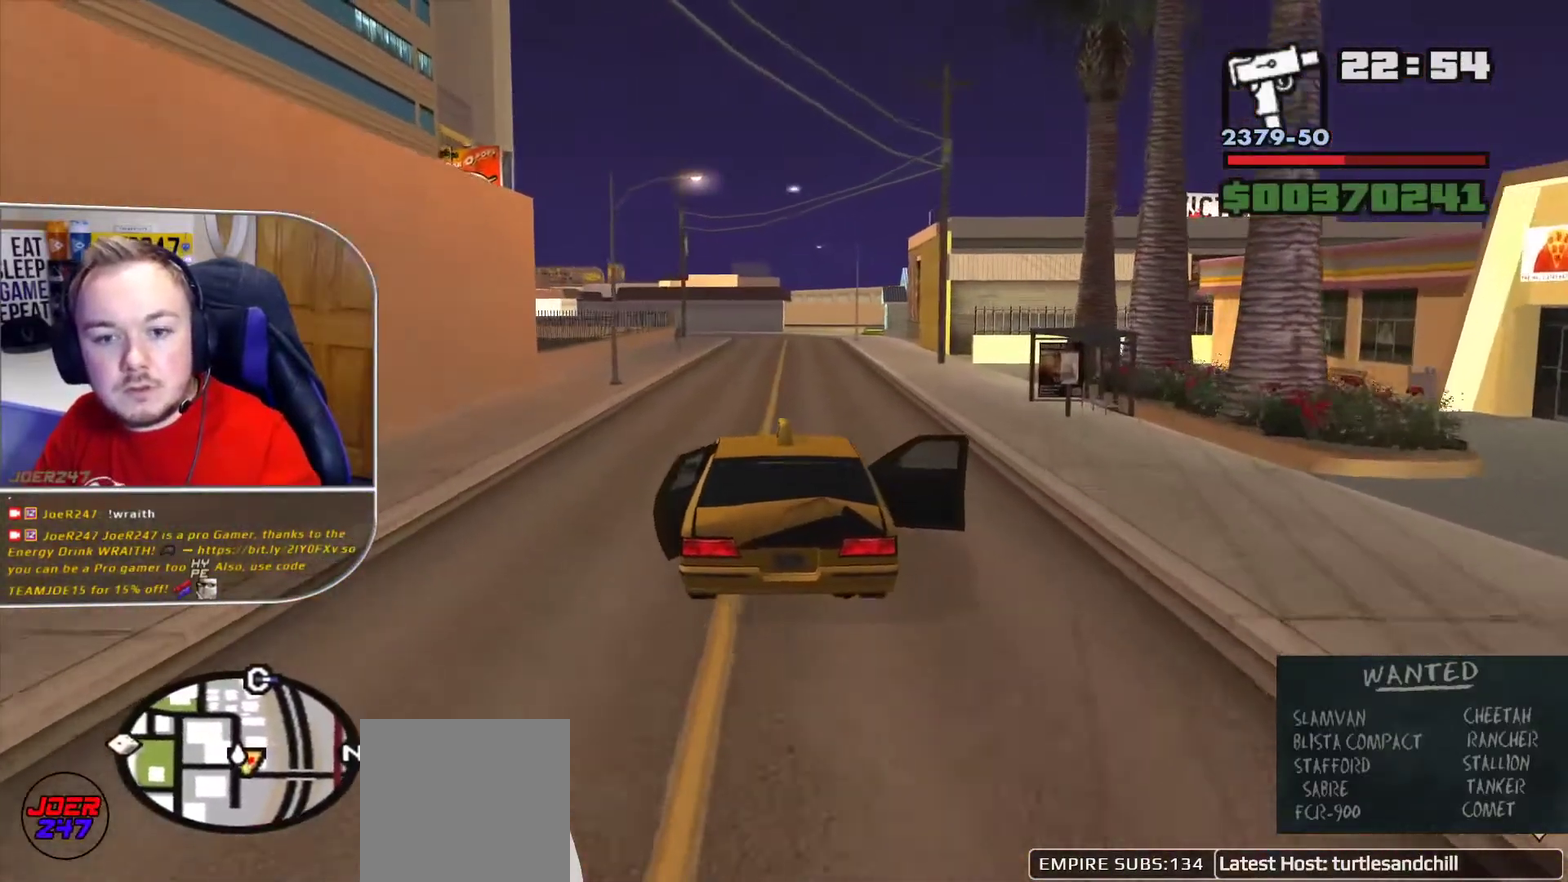
{"buttons": [], "left_stick": "center", "right_stick": "up", "button_events": []}
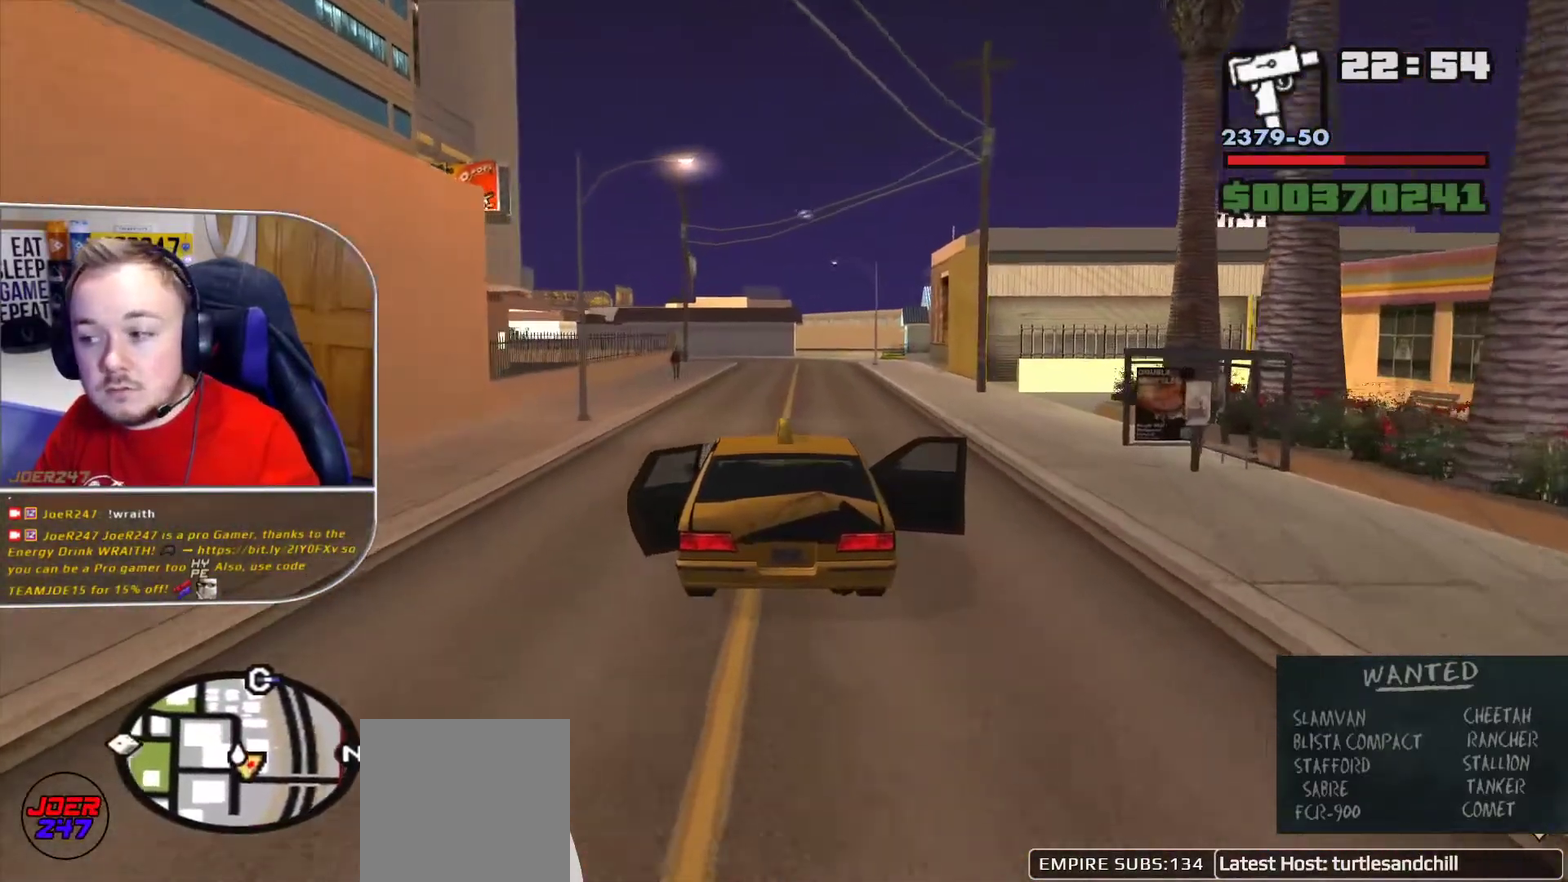
{"buttons": [], "left_stick": "center", "right_stick": "up", "button_events": []}
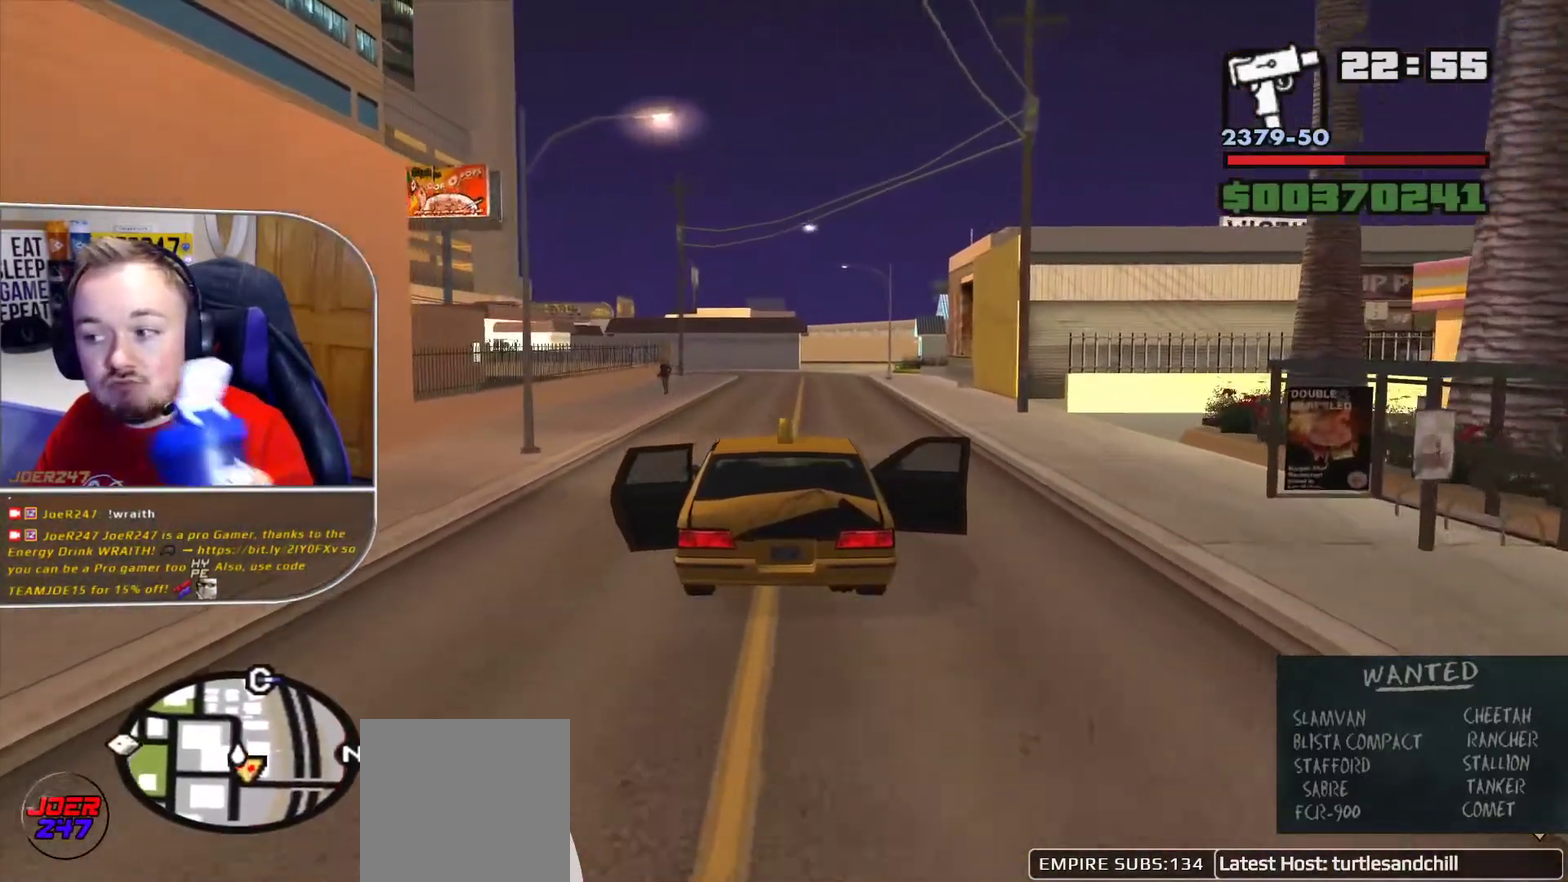
{"buttons": [], "left_stick": "center", "right_stick": "center", "button_events": []}
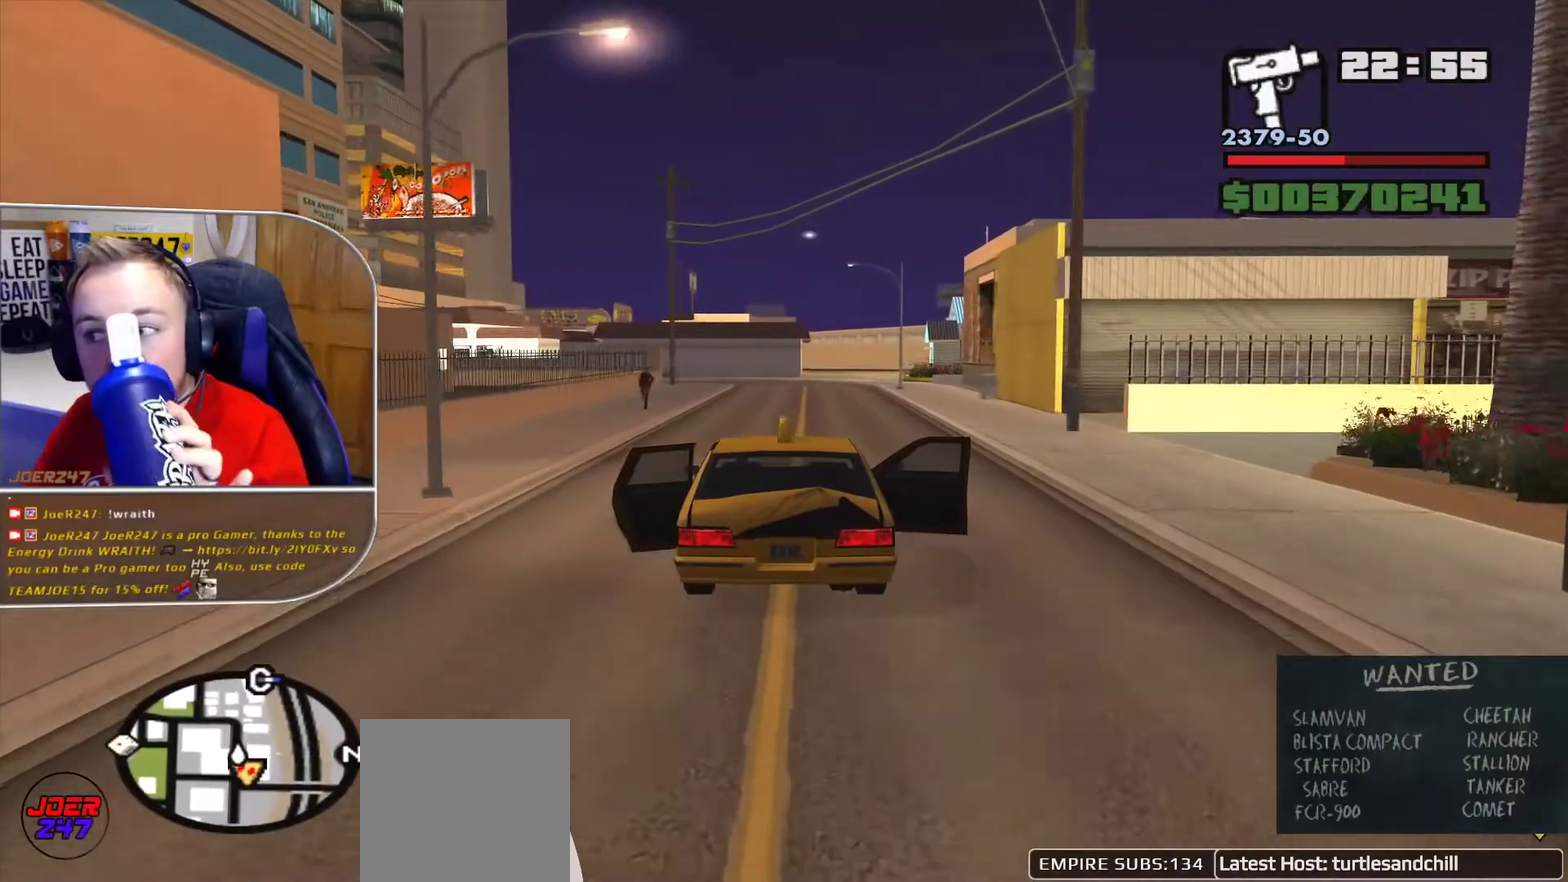
{"buttons": [], "left_stick": "center", "right_stick": "center", "button_events": []}
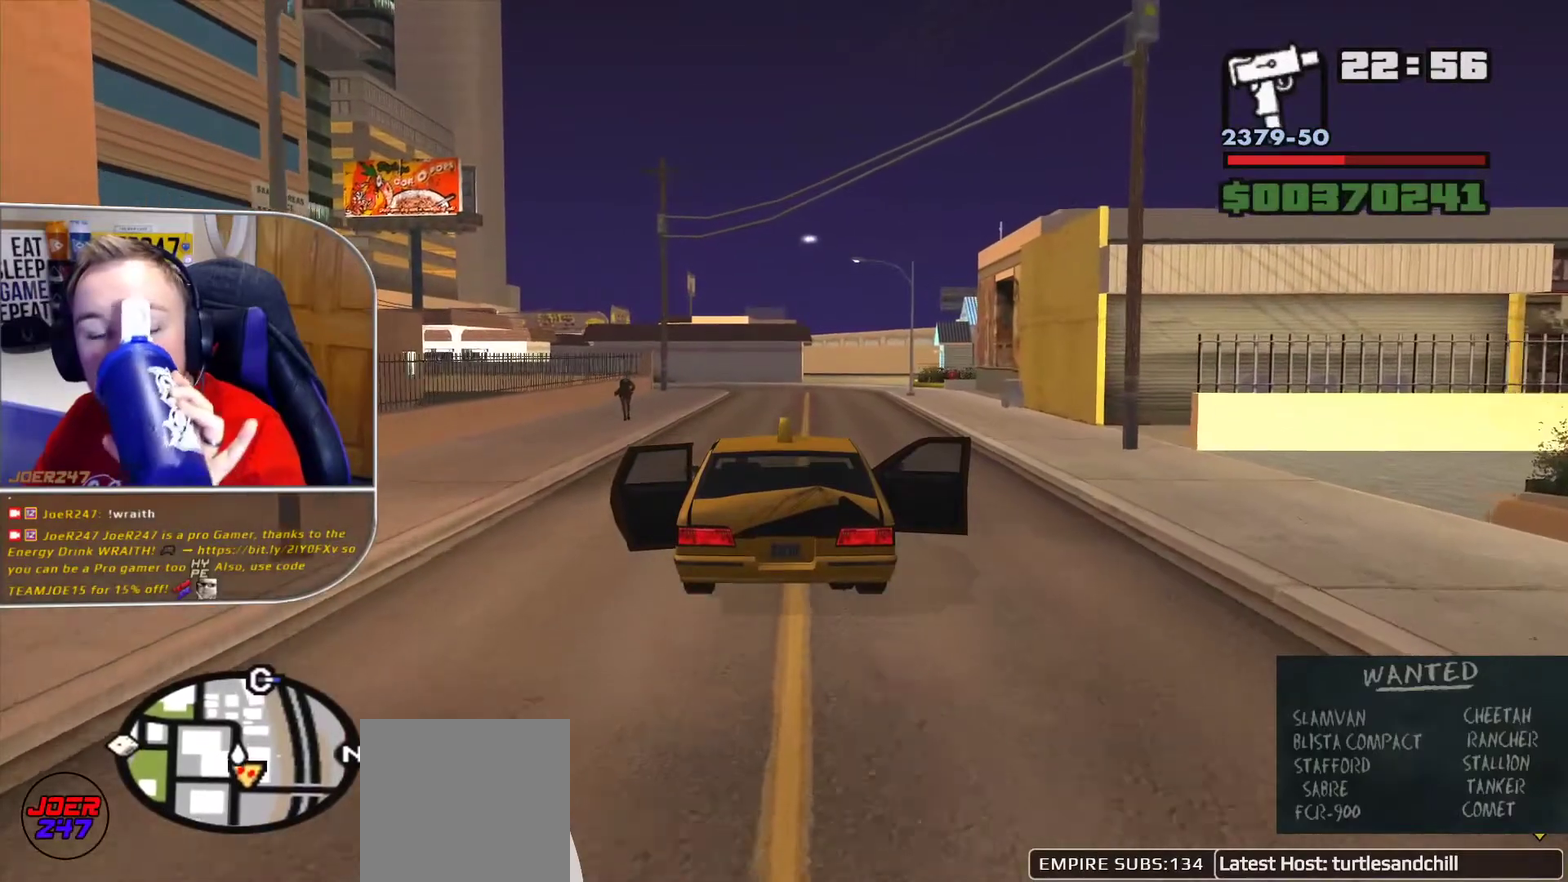
{"buttons": ["R1"], "left_stick": "center", "right_stick": "center", "button_events": [[251, "R1", "down"]]}
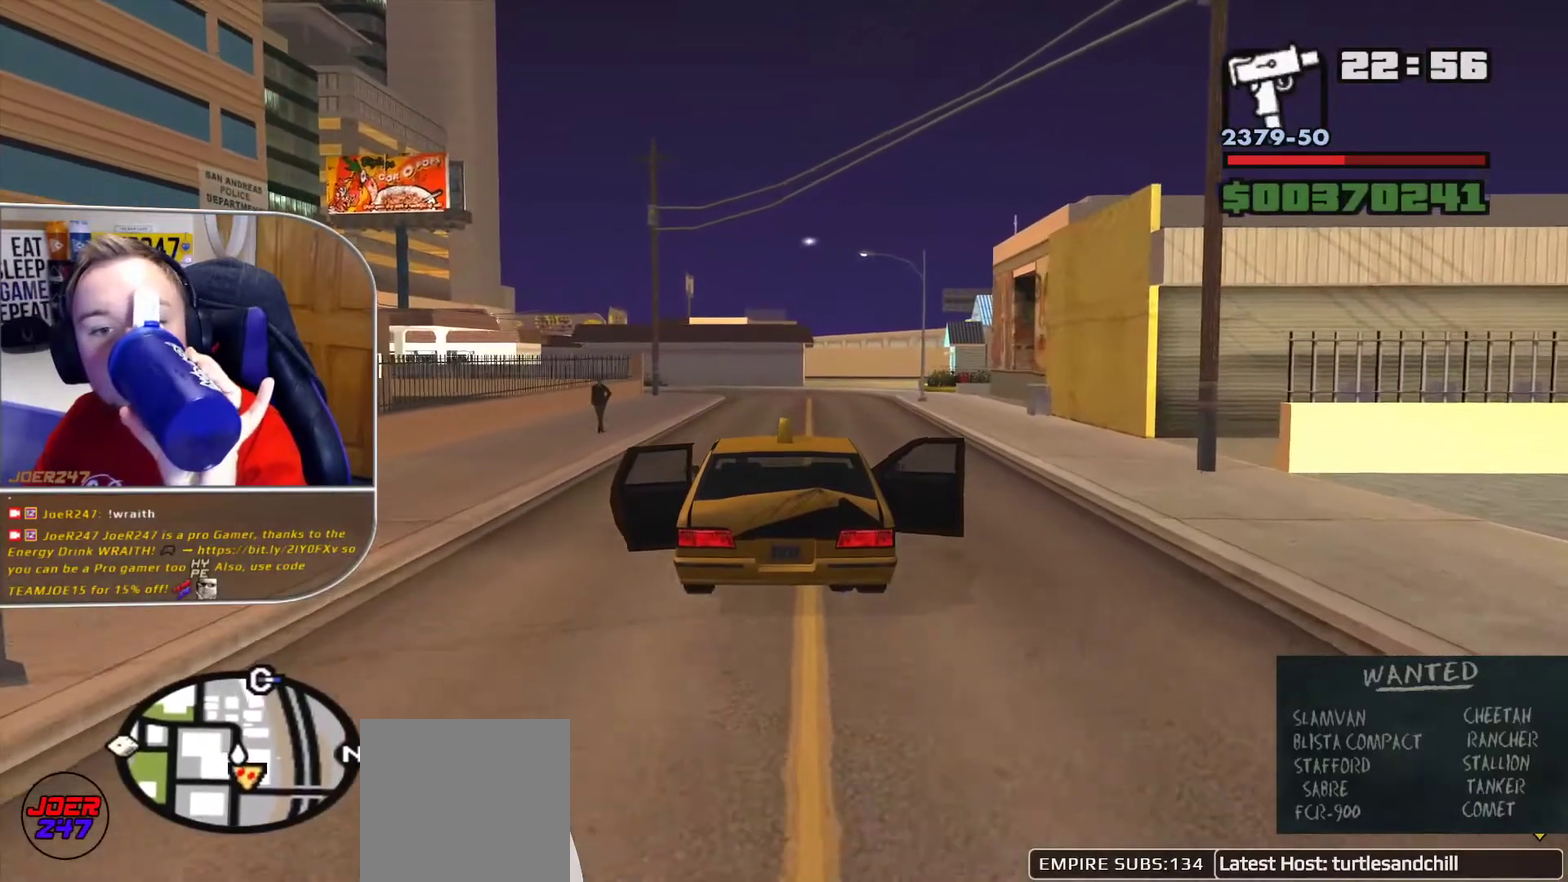
{"buttons": ["R1"], "left_stick": "center", "right_stick": "center", "button_events": []}
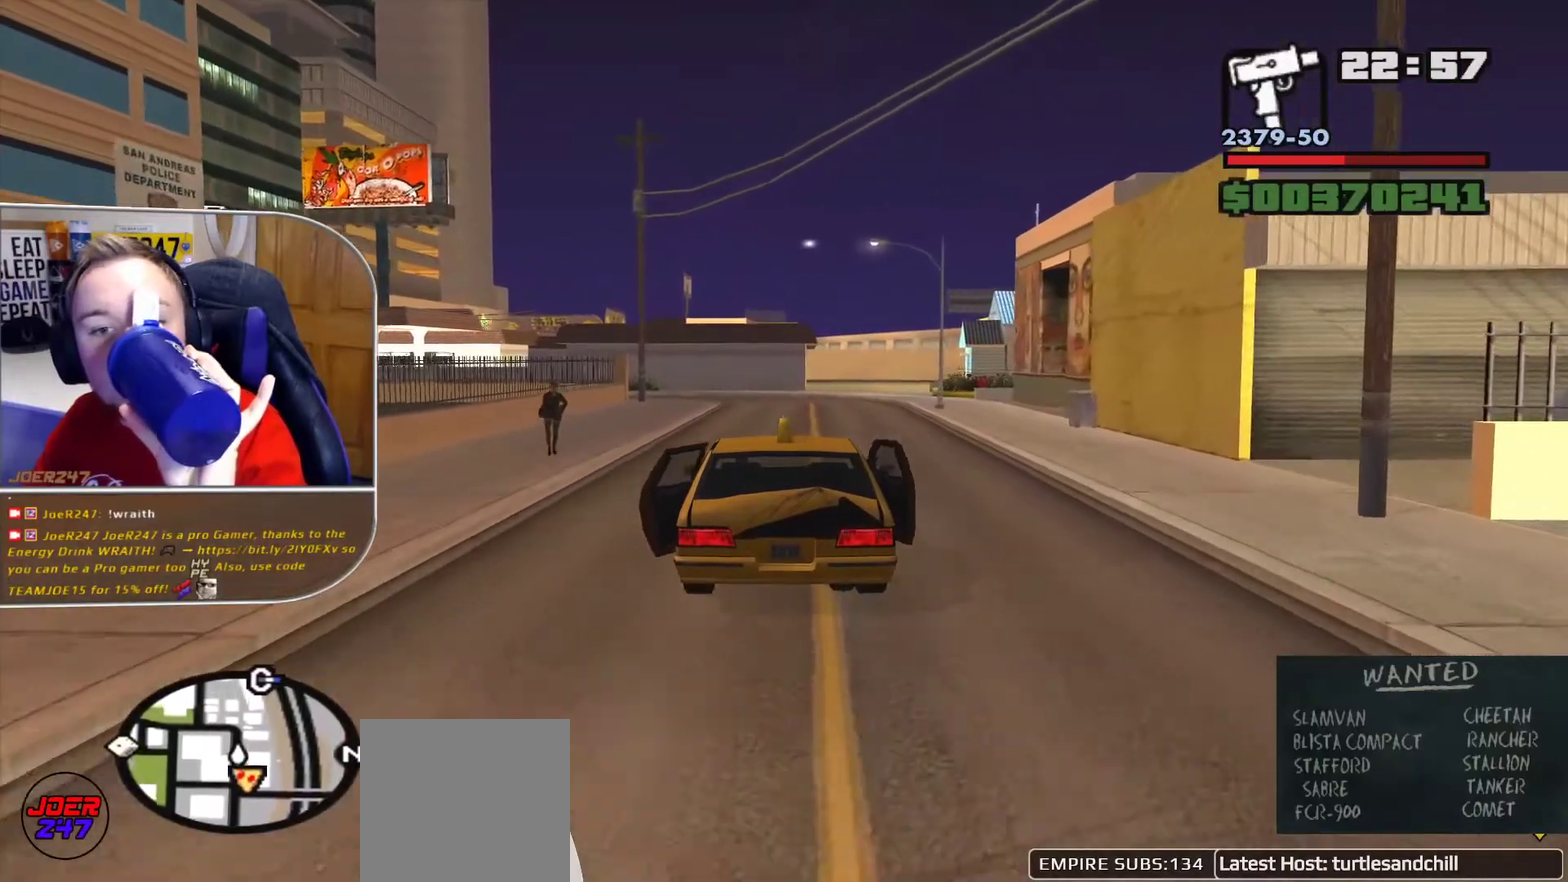
{"buttons": ["R1"], "left_stick": "center", "right_stick": "center", "button_events": []}
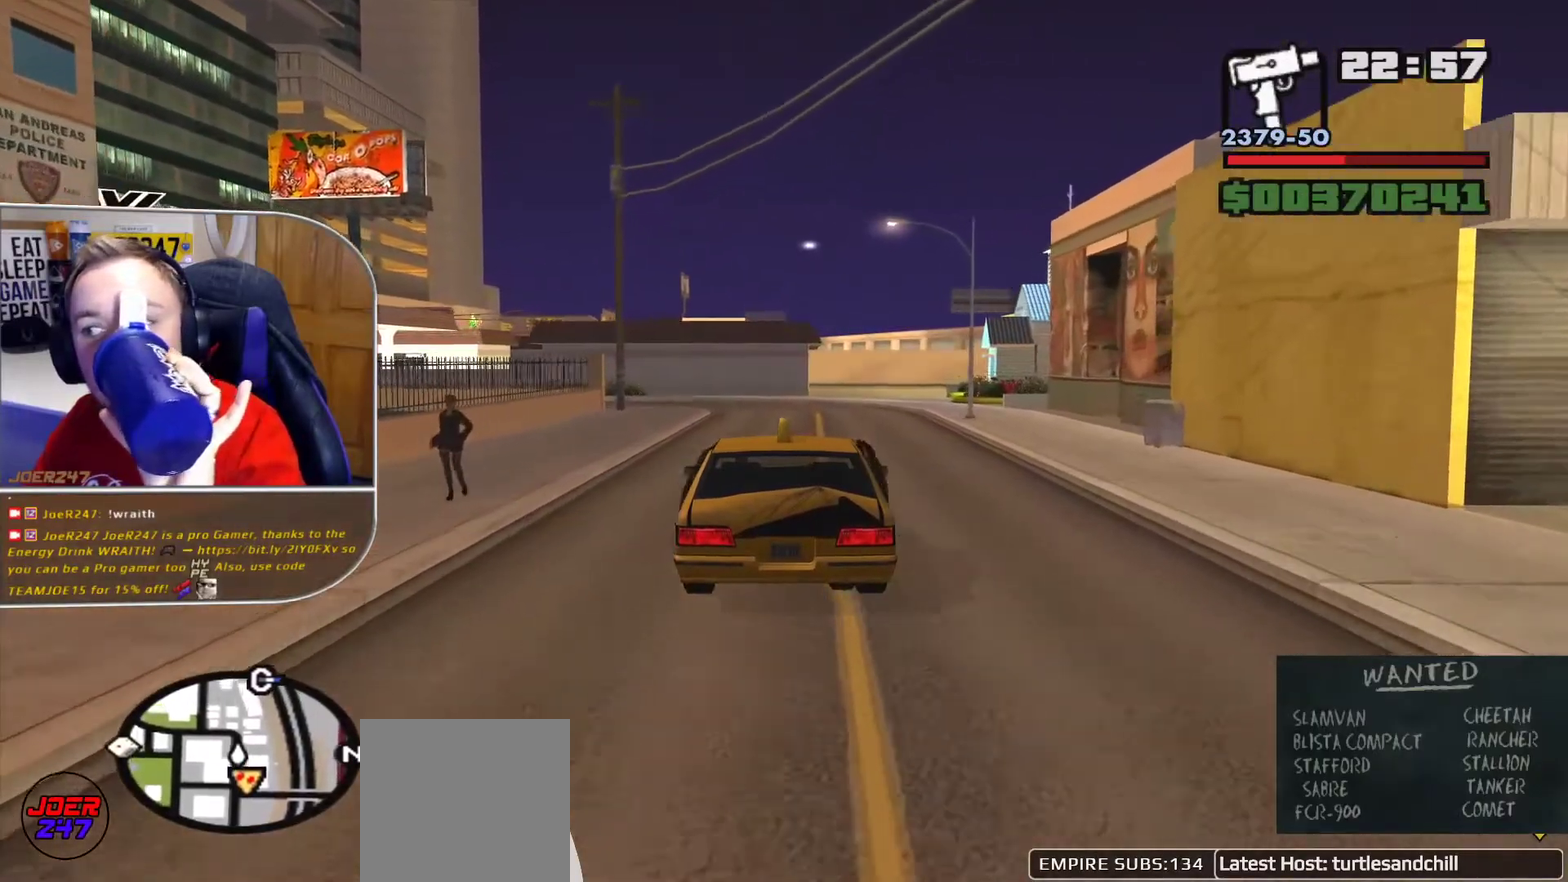
{"buttons": [], "left_stick": "center", "right_stick": "center", "button_events": [[292, "R1", "up"]]}
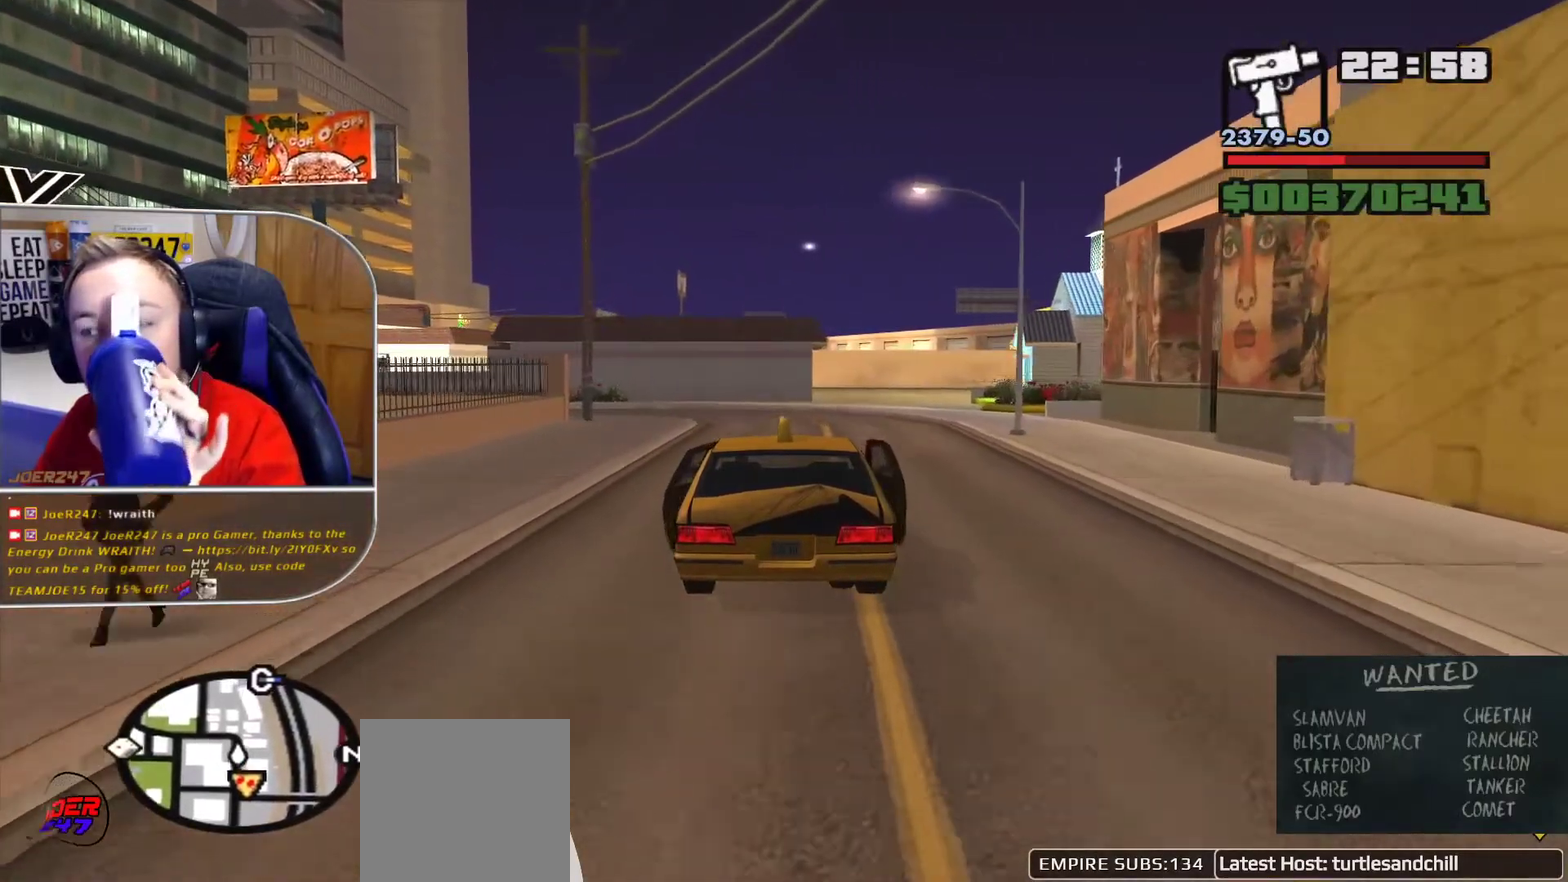
{"buttons": [], "left_stick": "center", "right_stick": "center", "button_events": []}
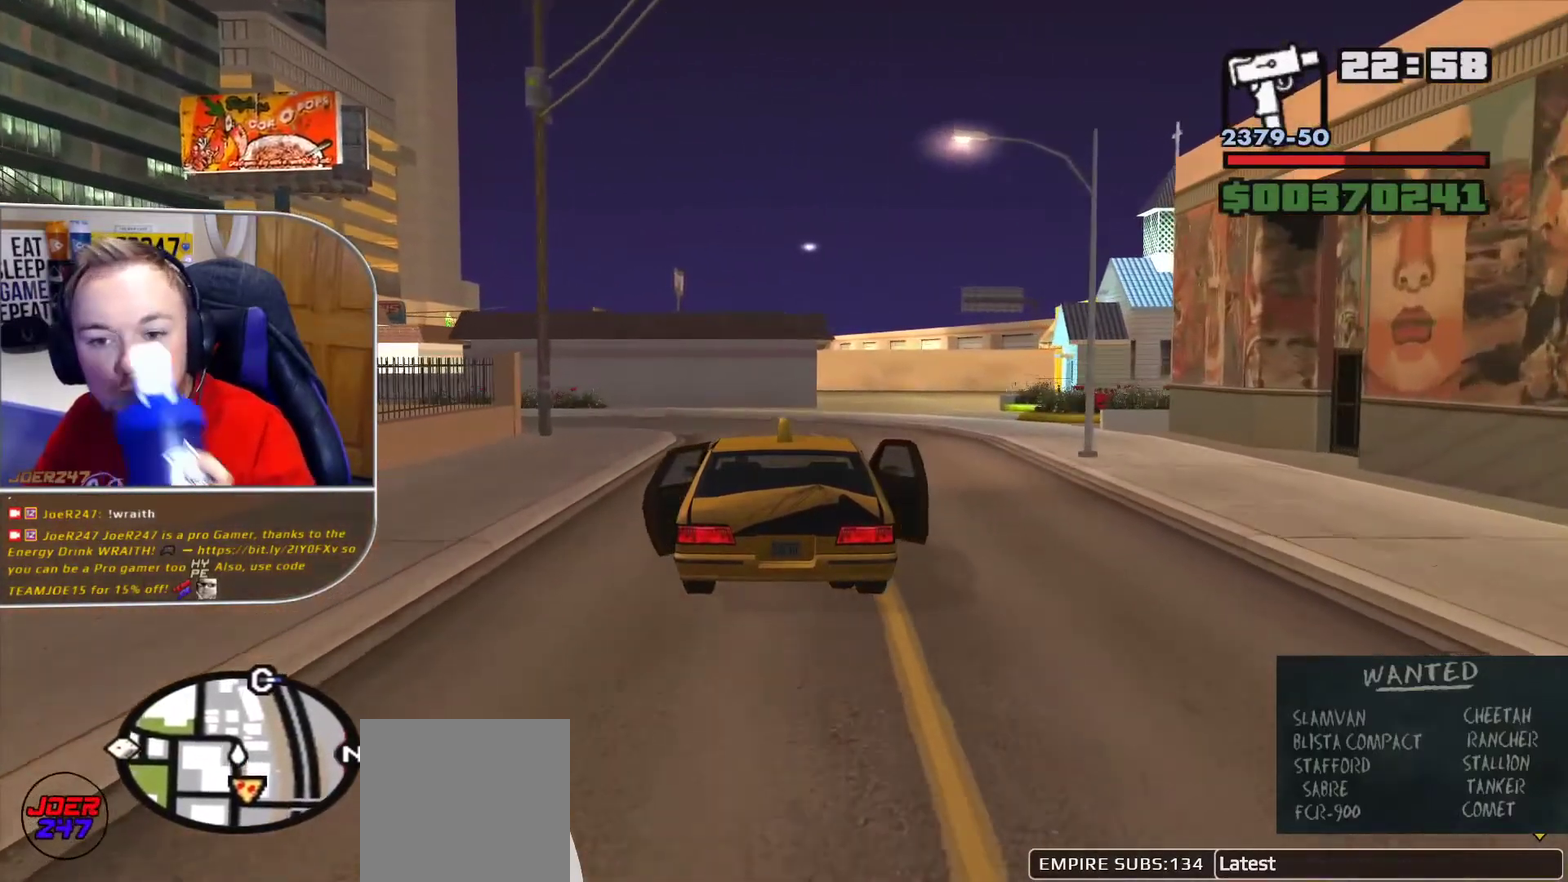
{"buttons": [], "left_stick": "center", "right_stick": "center", "button_events": []}
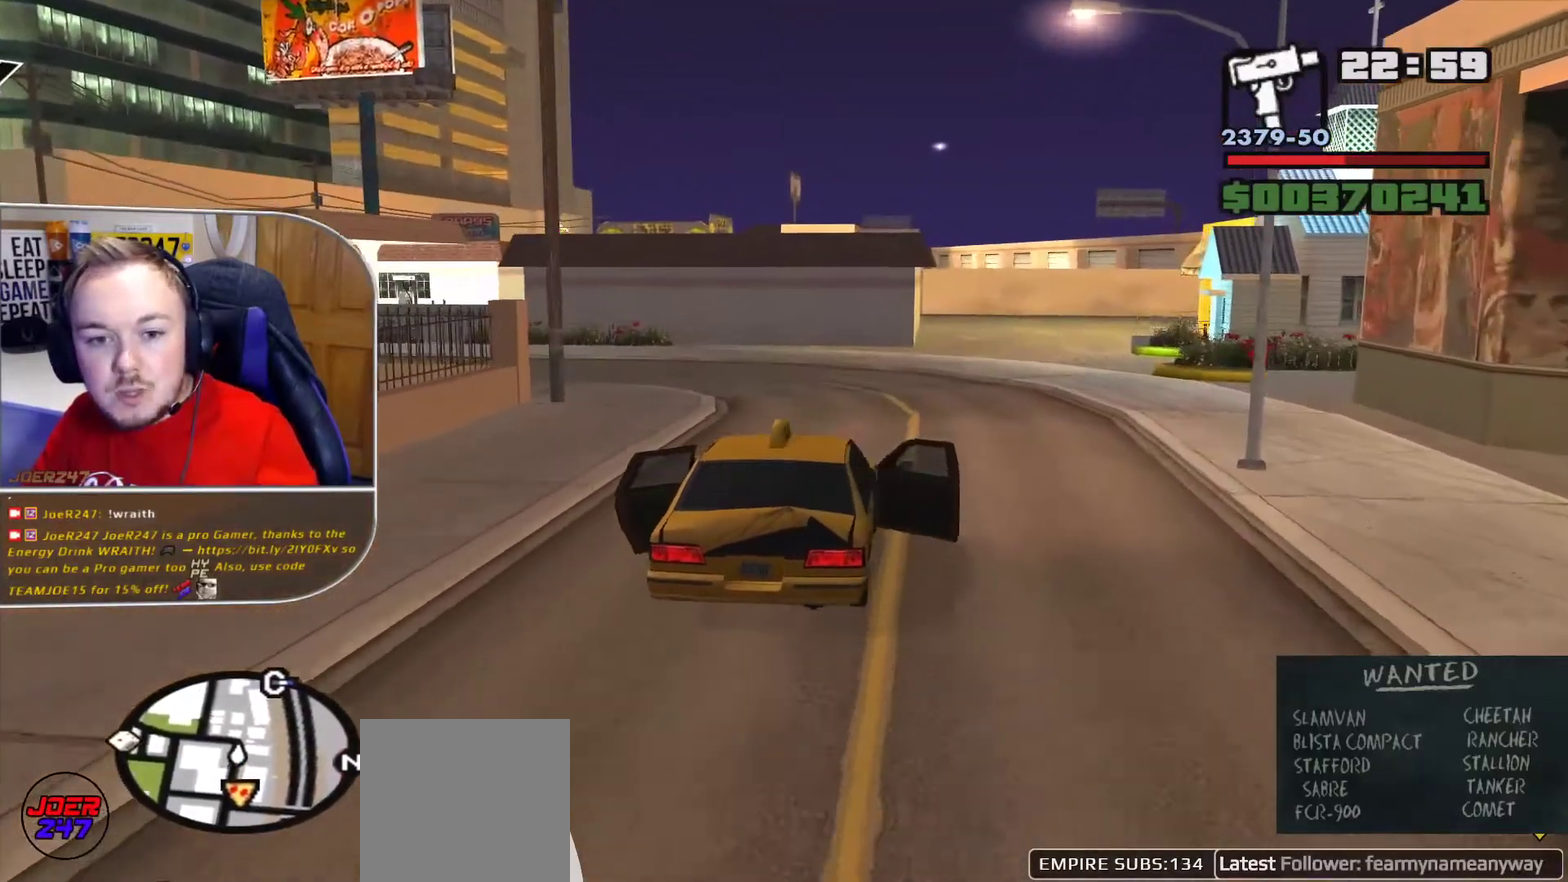
{"buttons": ["R1"], "left_stick": "center", "right_stick": "center", "button_events": [[126, "R1", "down"]]}
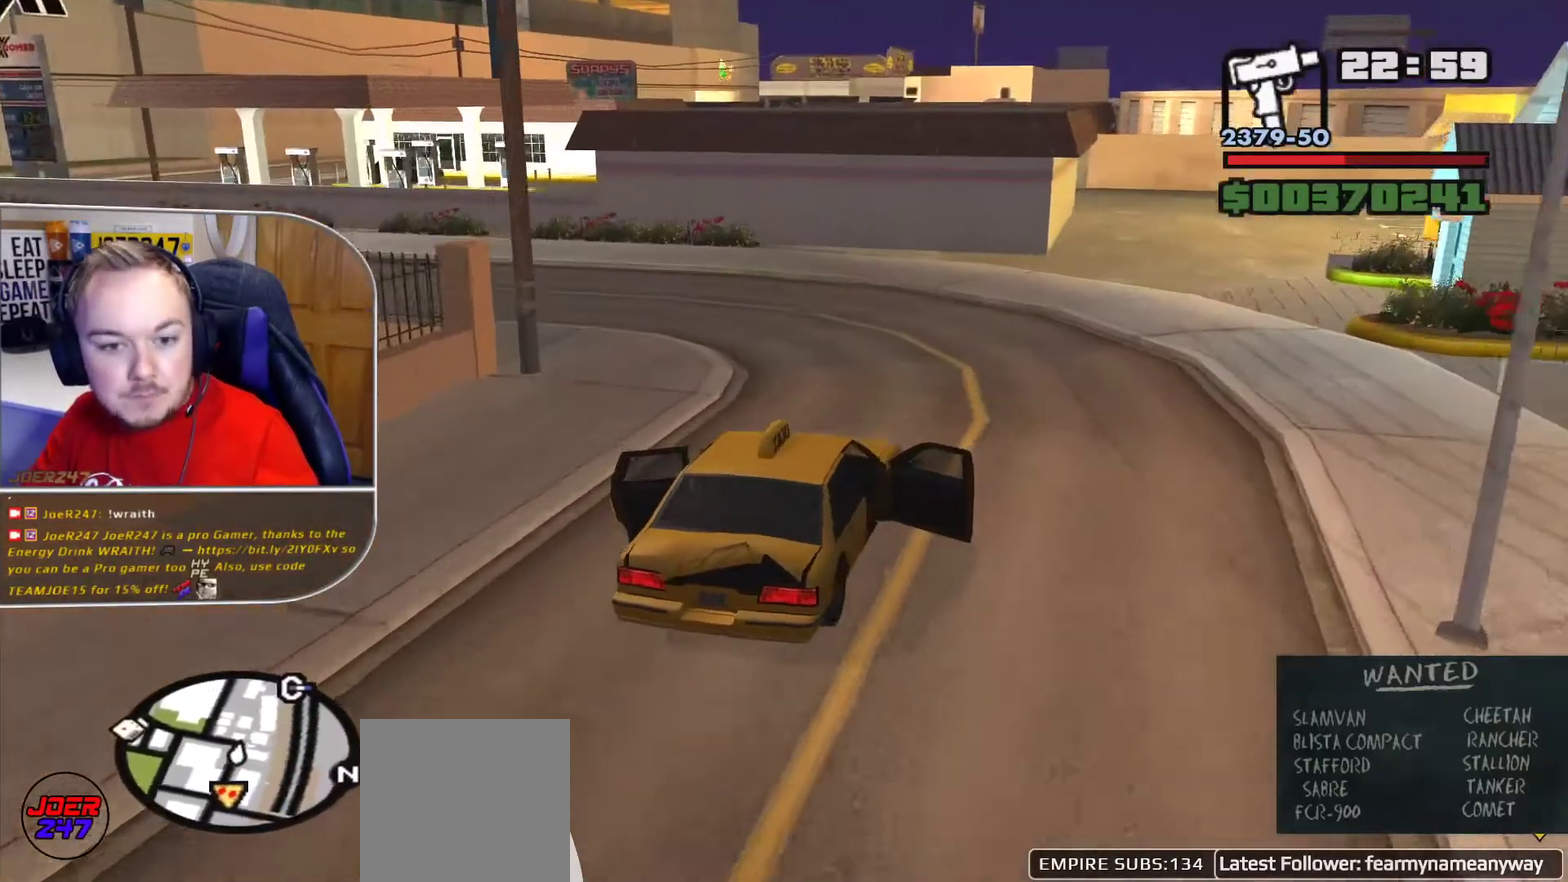
{"buttons": ["R1"], "left_stick": "left", "right_stick": "center", "button_events": []}
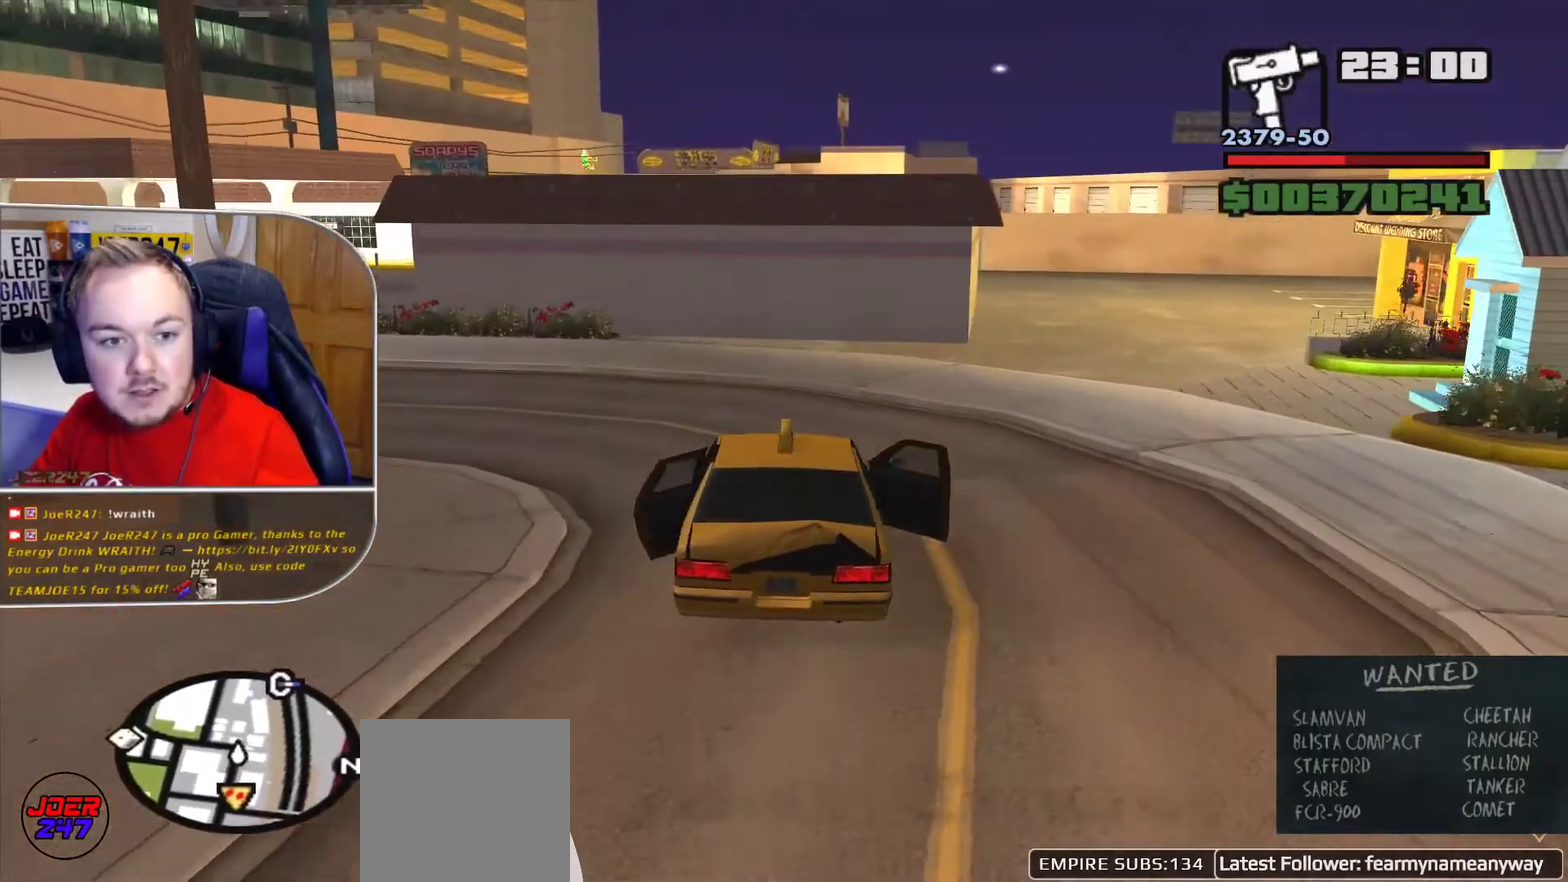
{"buttons": ["R1"], "left_stick": "left", "right_stick": "center", "button_events": []}